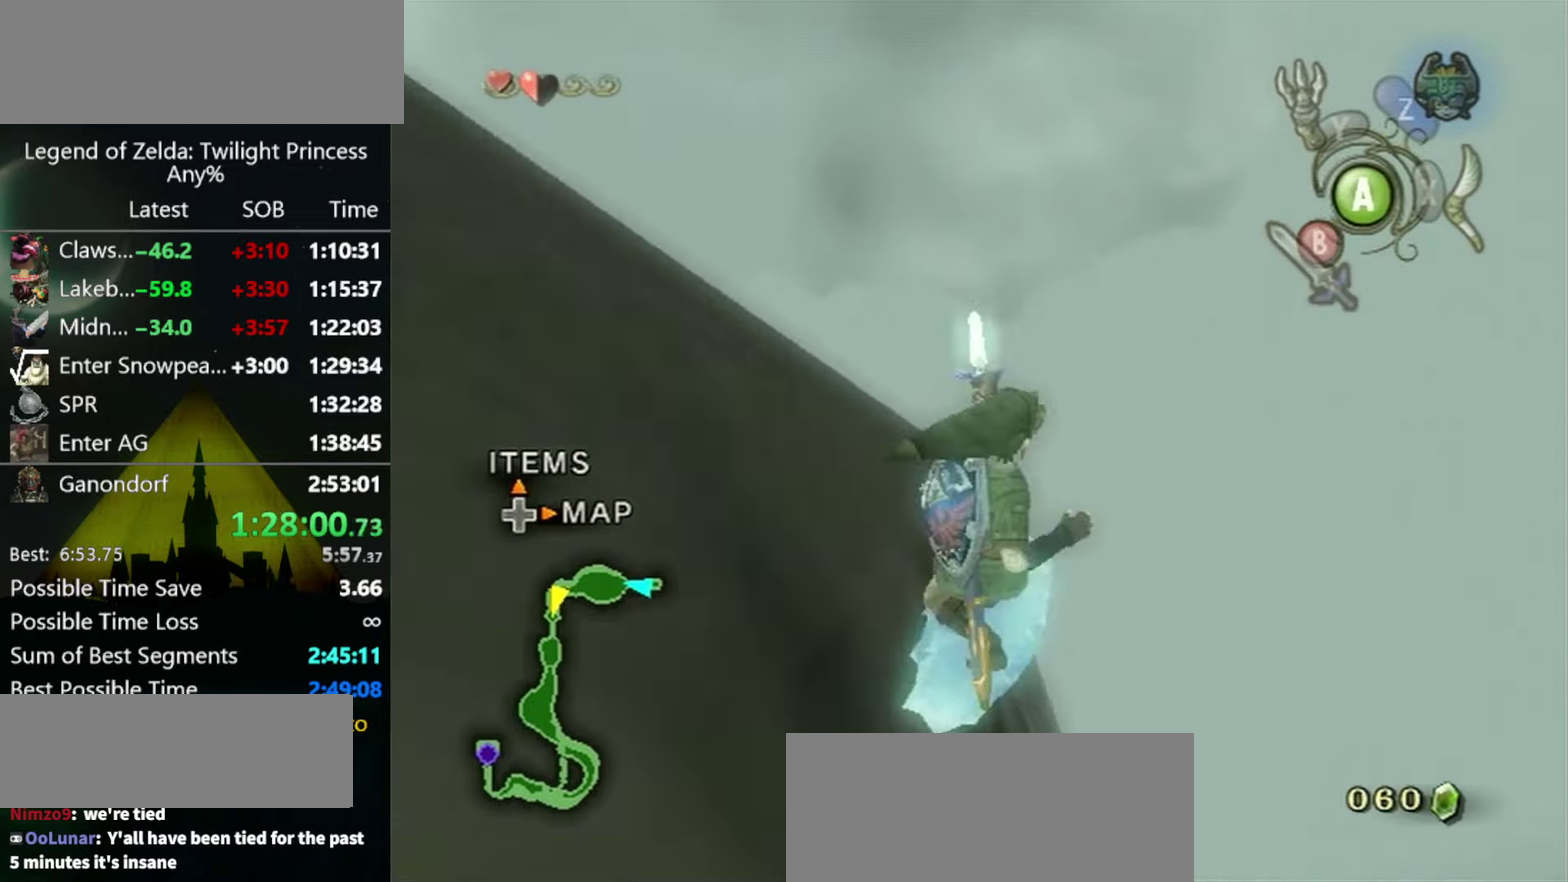
Gameplay with a controller (Nintendo layout); each line is a JSON object with the inputs held at the frame after it. "events" lists button and stick changes between this image and that frame as [ms after this image, input, new state], when the widget could be followed in between. Not read: L3 R3.
{"buttons": [], "left_stick": "center", "right_stick": "center", "events": [[367, "left_stick", "center"]]}
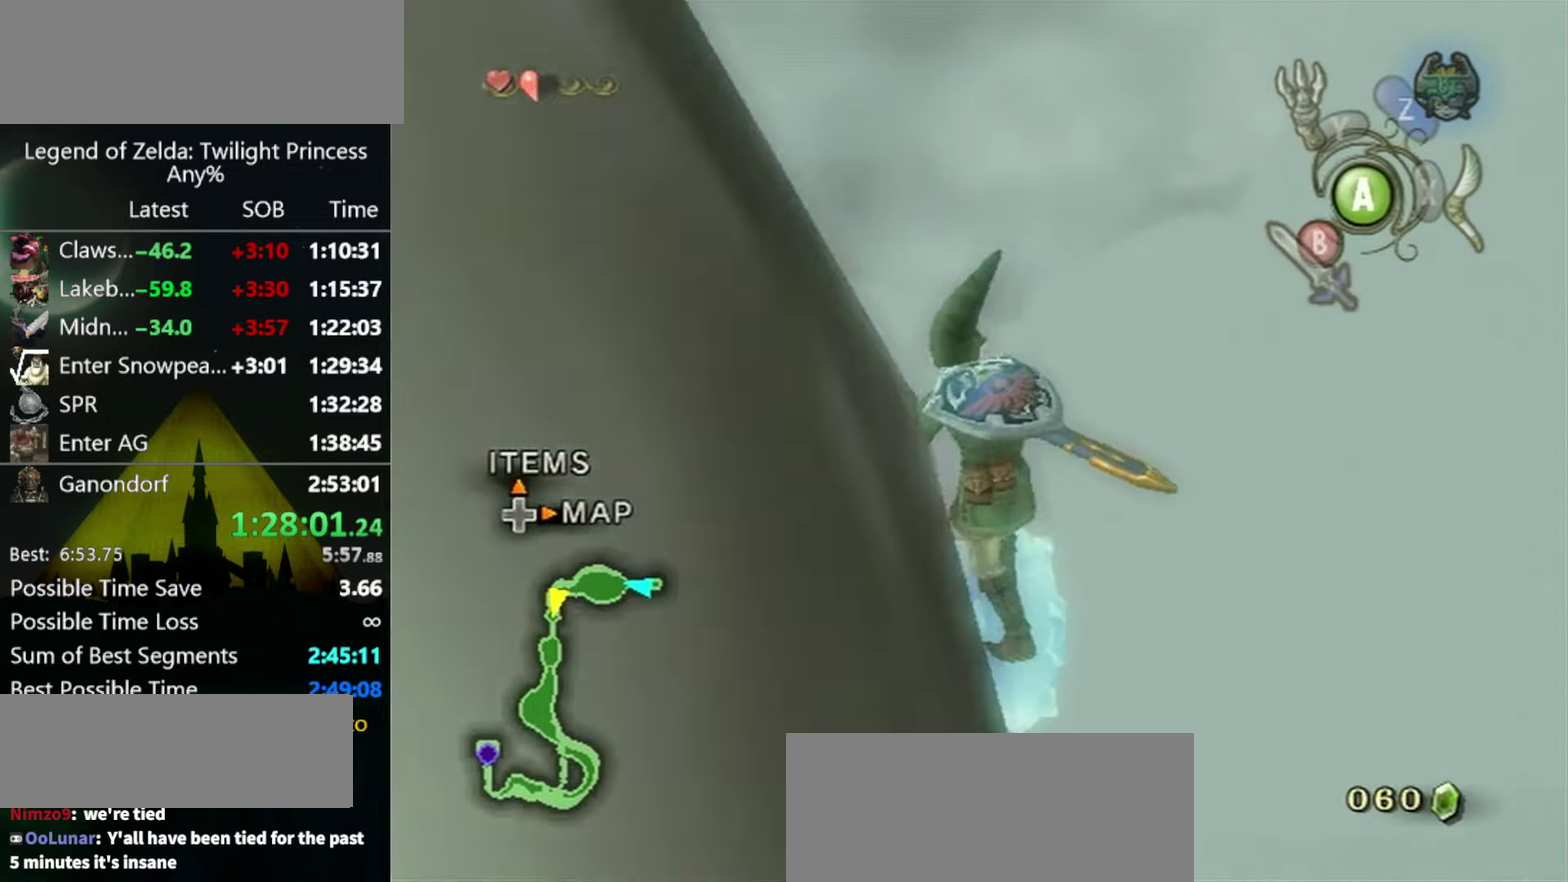
{"buttons": [], "left_stick": "up", "right_stick": "center", "events": [[67, "left_stick", "up-right"], [200, "left_stick", "up"]]}
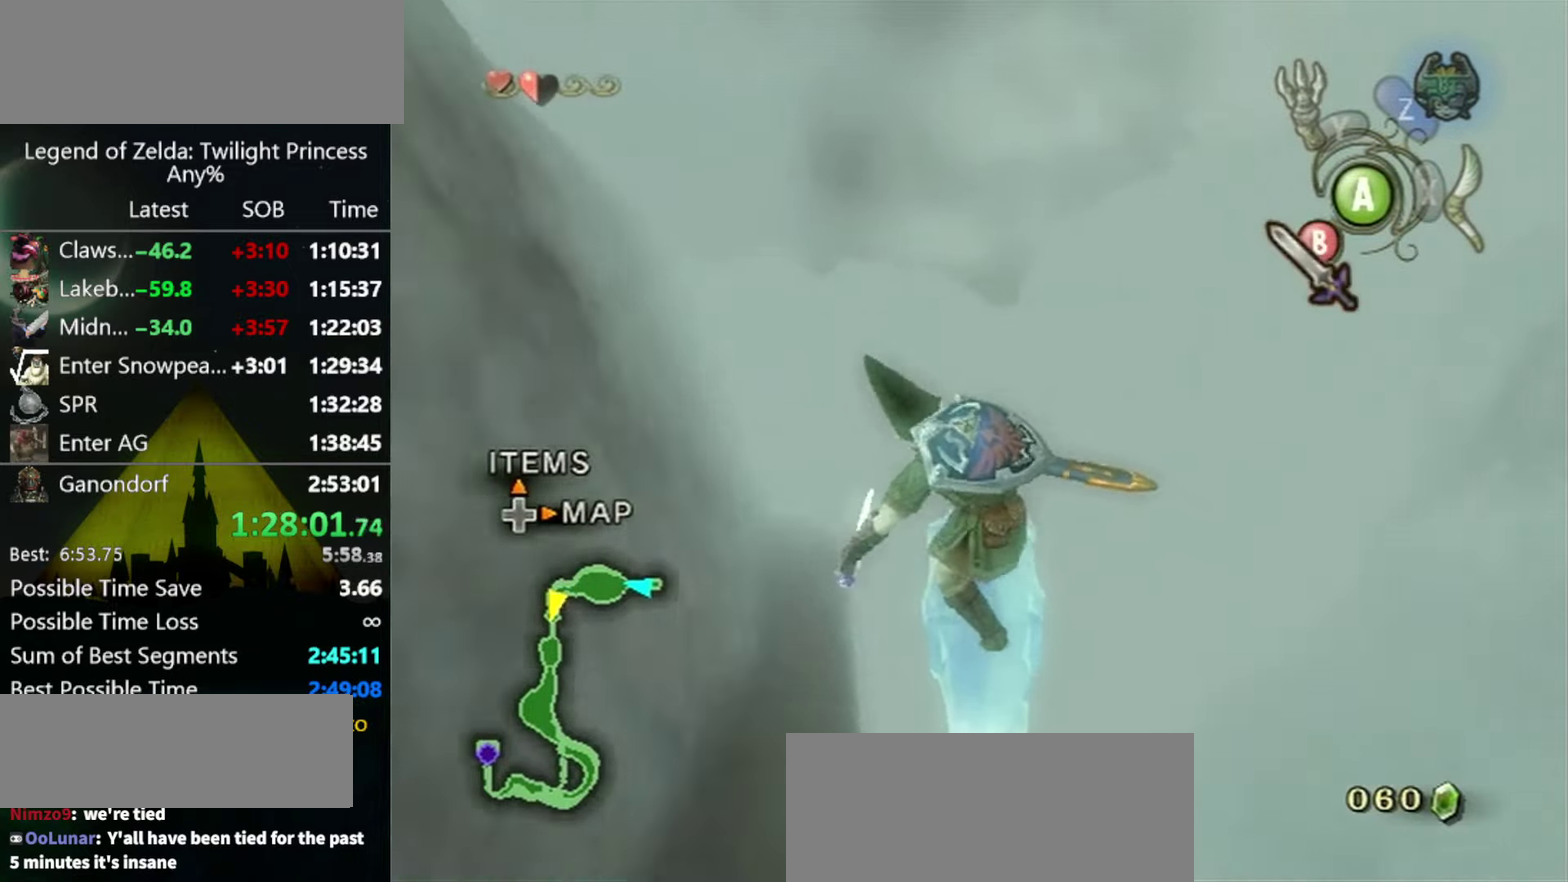
{"buttons": [], "left_stick": "up", "right_stick": "center", "events": []}
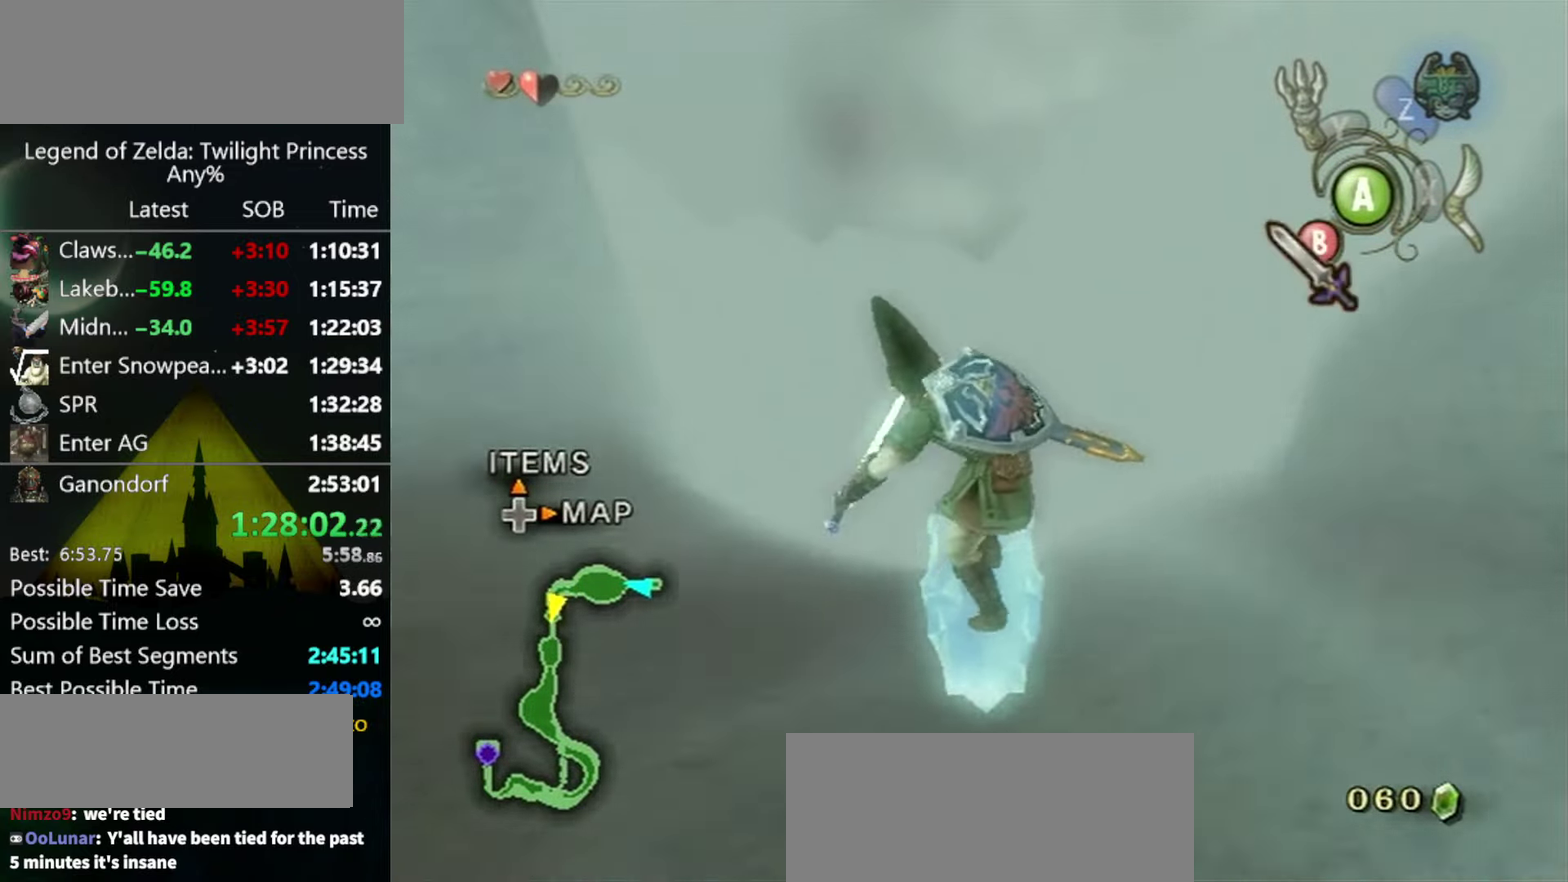
{"buttons": ["A"], "left_stick": "up", "right_stick": "center", "events": [[300, "A", "down"]]}
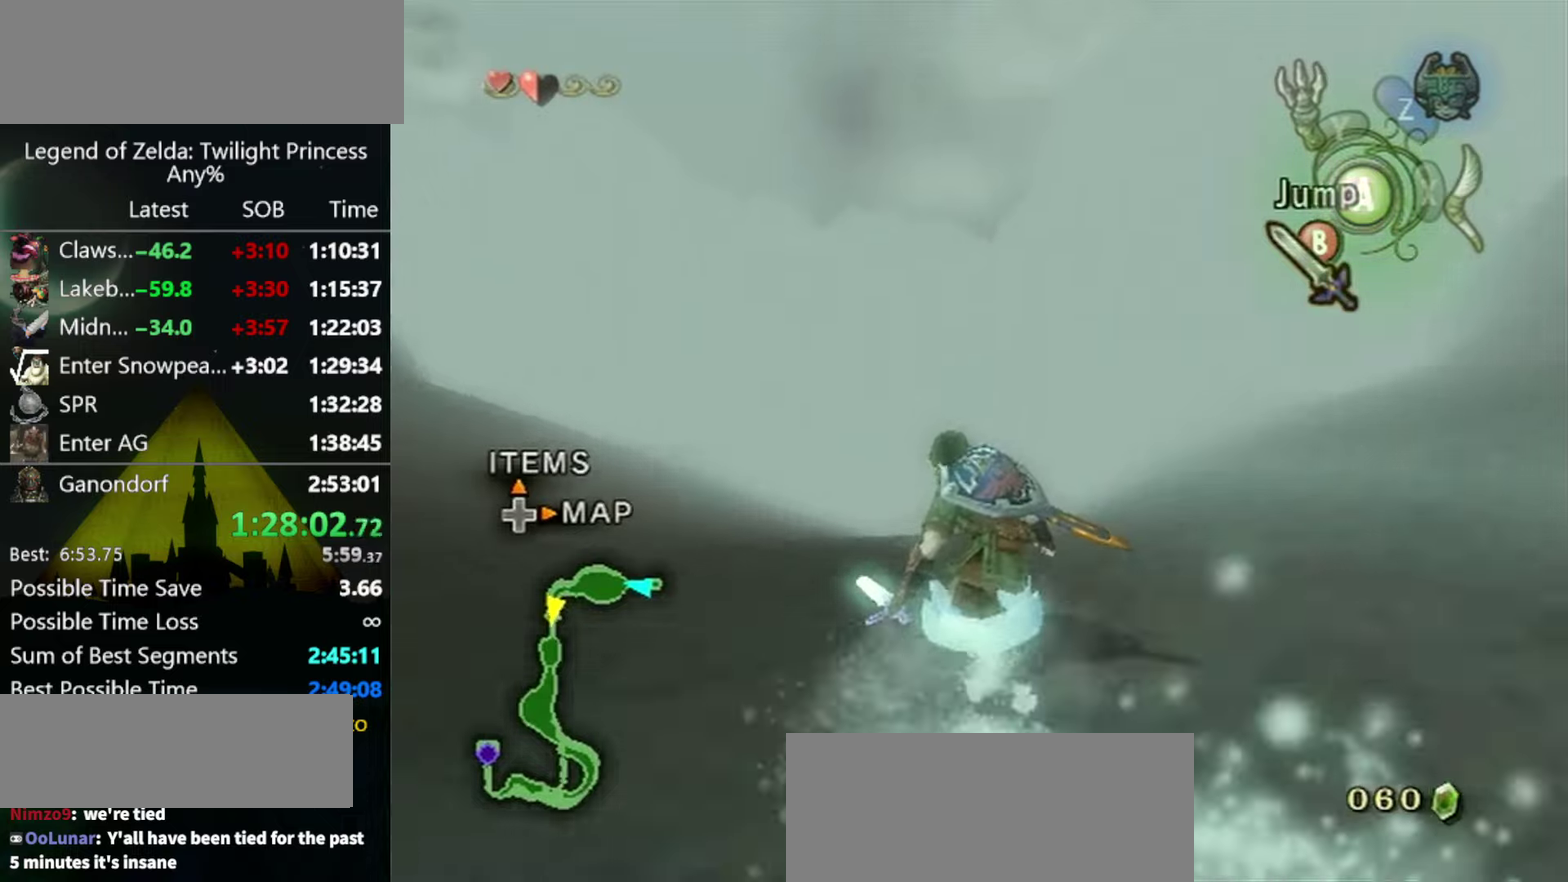
{"buttons": ["A"], "left_stick": "up", "right_stick": "center", "events": []}
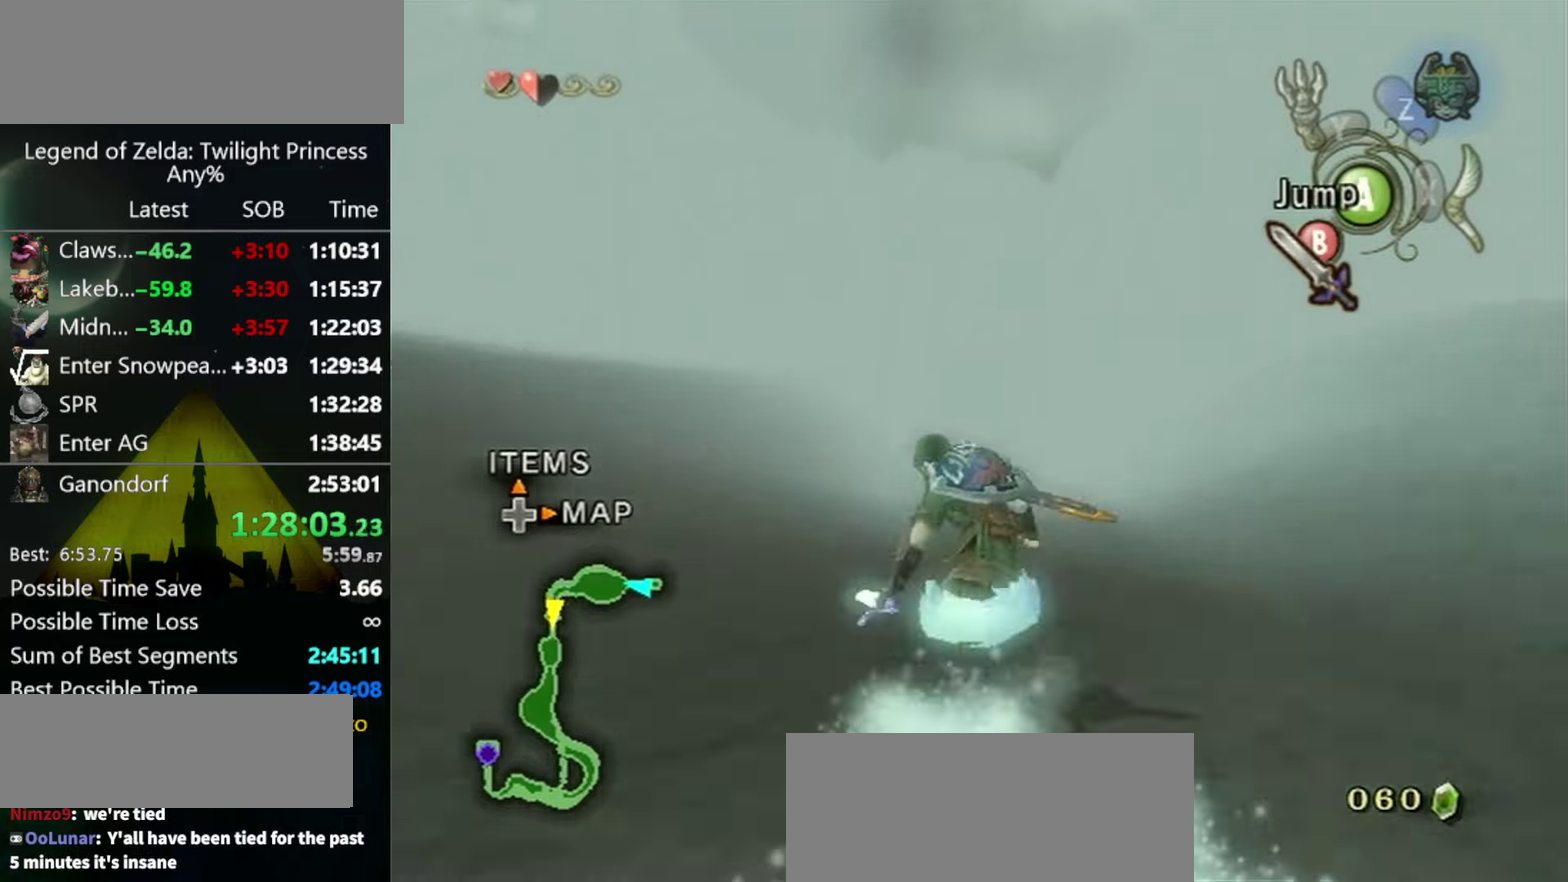
{"buttons": [], "left_stick": "up", "right_stick": "center", "events": [[66, "A", "up"], [300, "left_stick", "up-right"], [366, "left_stick", "up"]]}
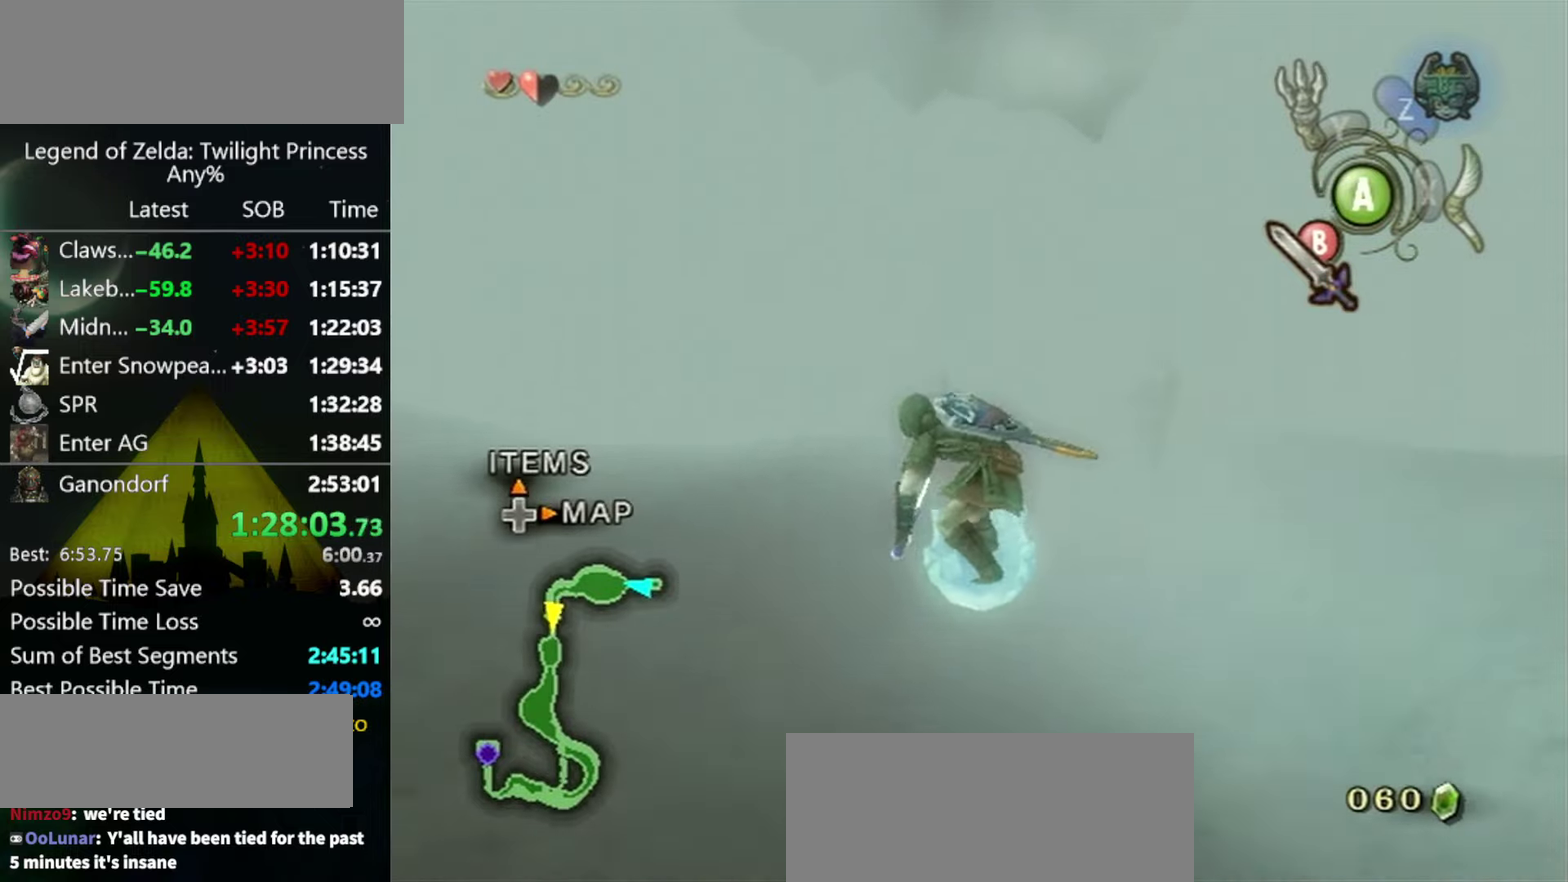
{"buttons": [], "left_stick": "up", "right_stick": "center", "events": []}
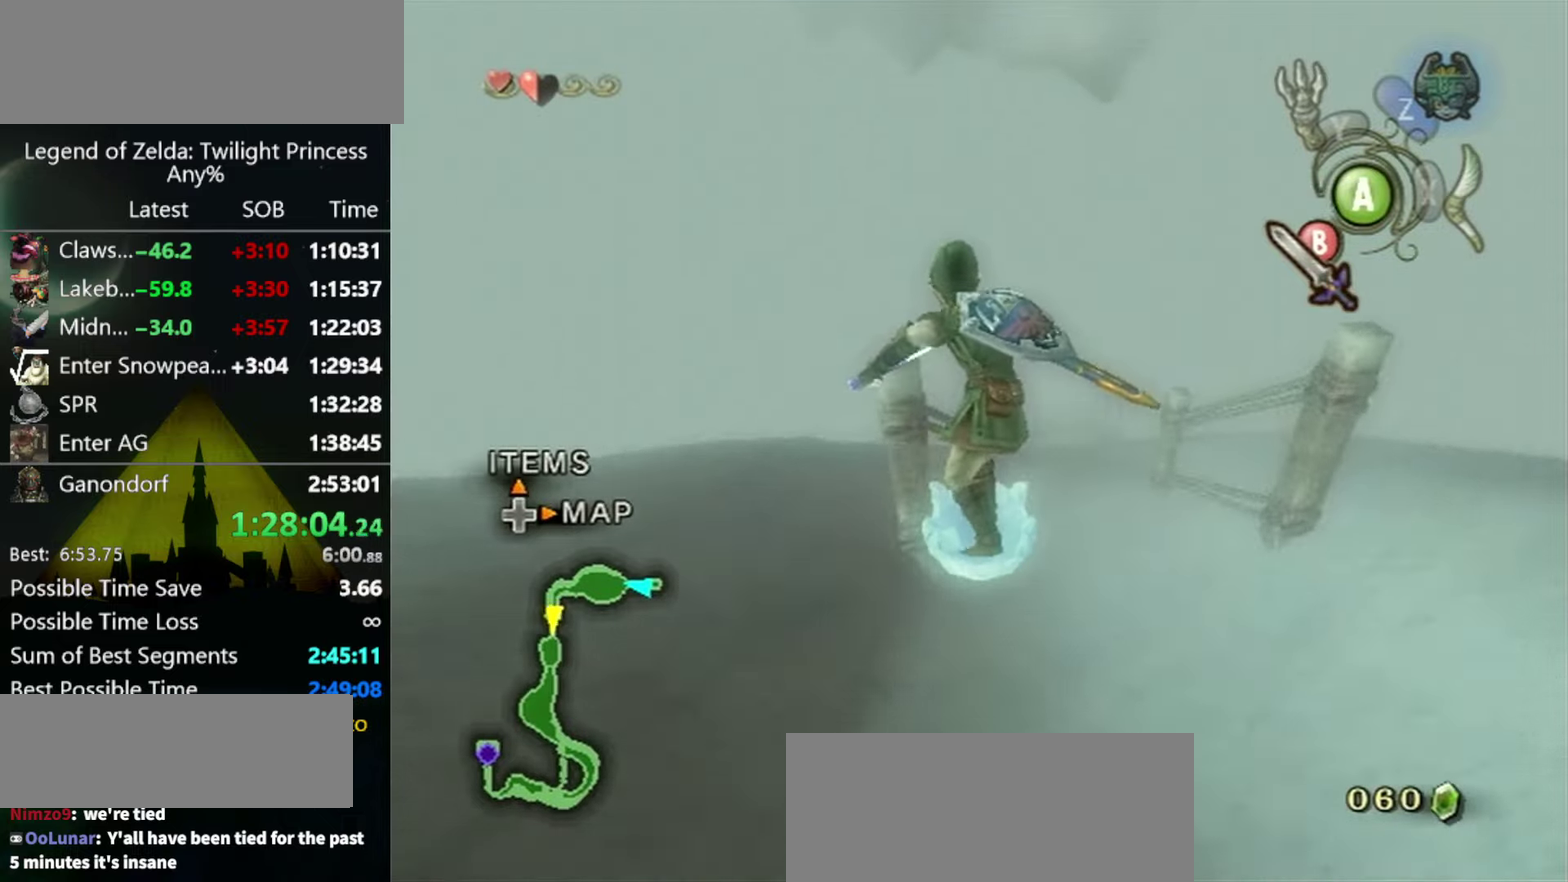
{"buttons": [], "left_stick": "up", "right_stick": "center", "events": [[66, "left_stick", "up-right"], [200, "left_stick", "up"]]}
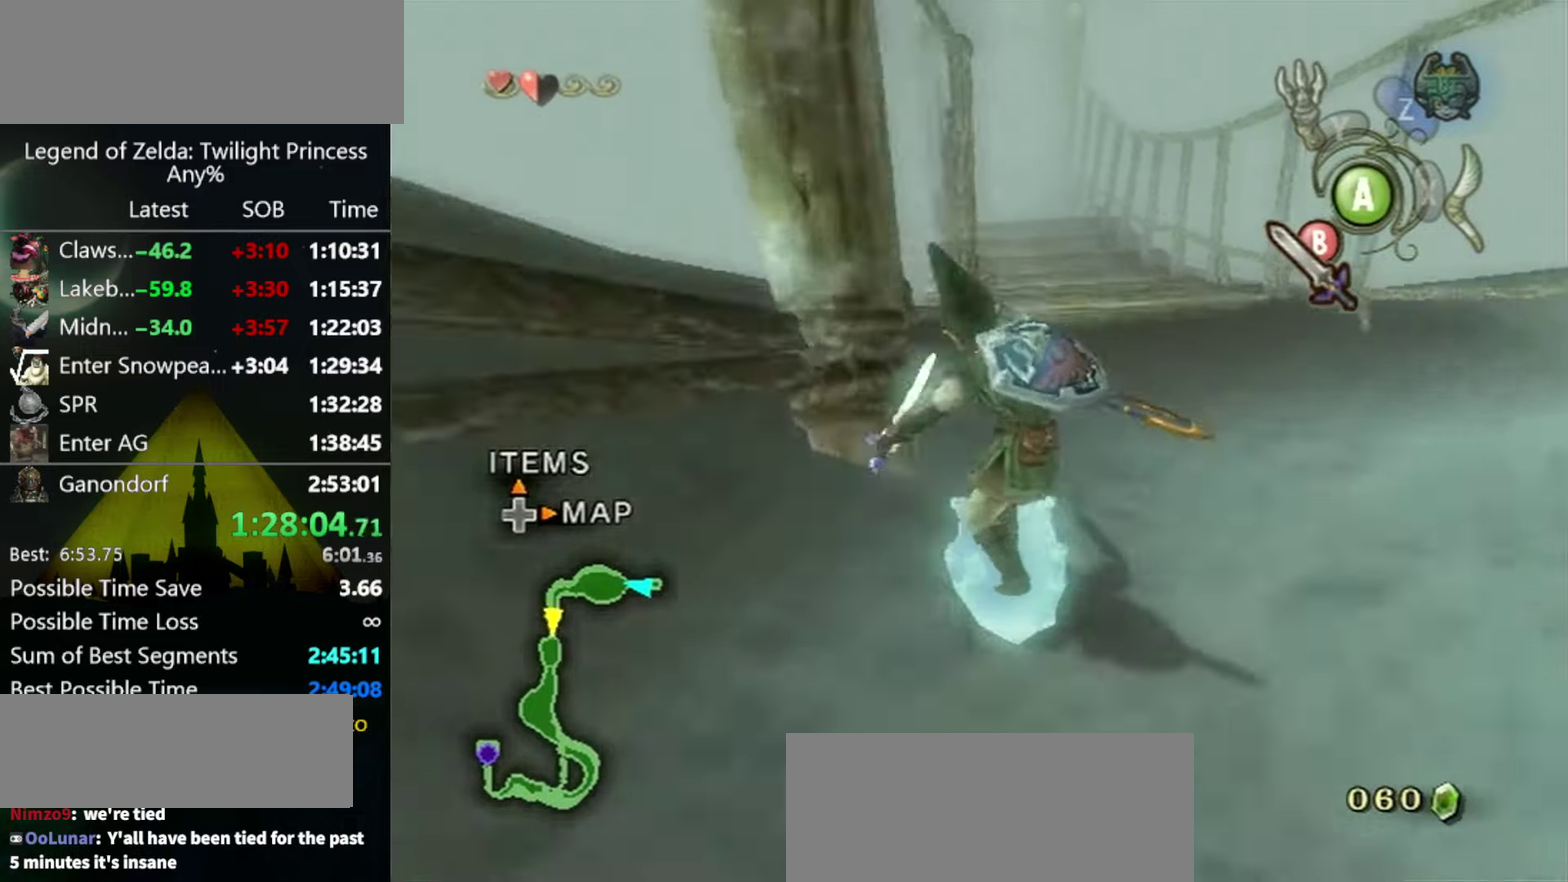
{"buttons": ["A"], "left_stick": "up", "right_stick": "center", "events": [[266, "A", "down"]]}
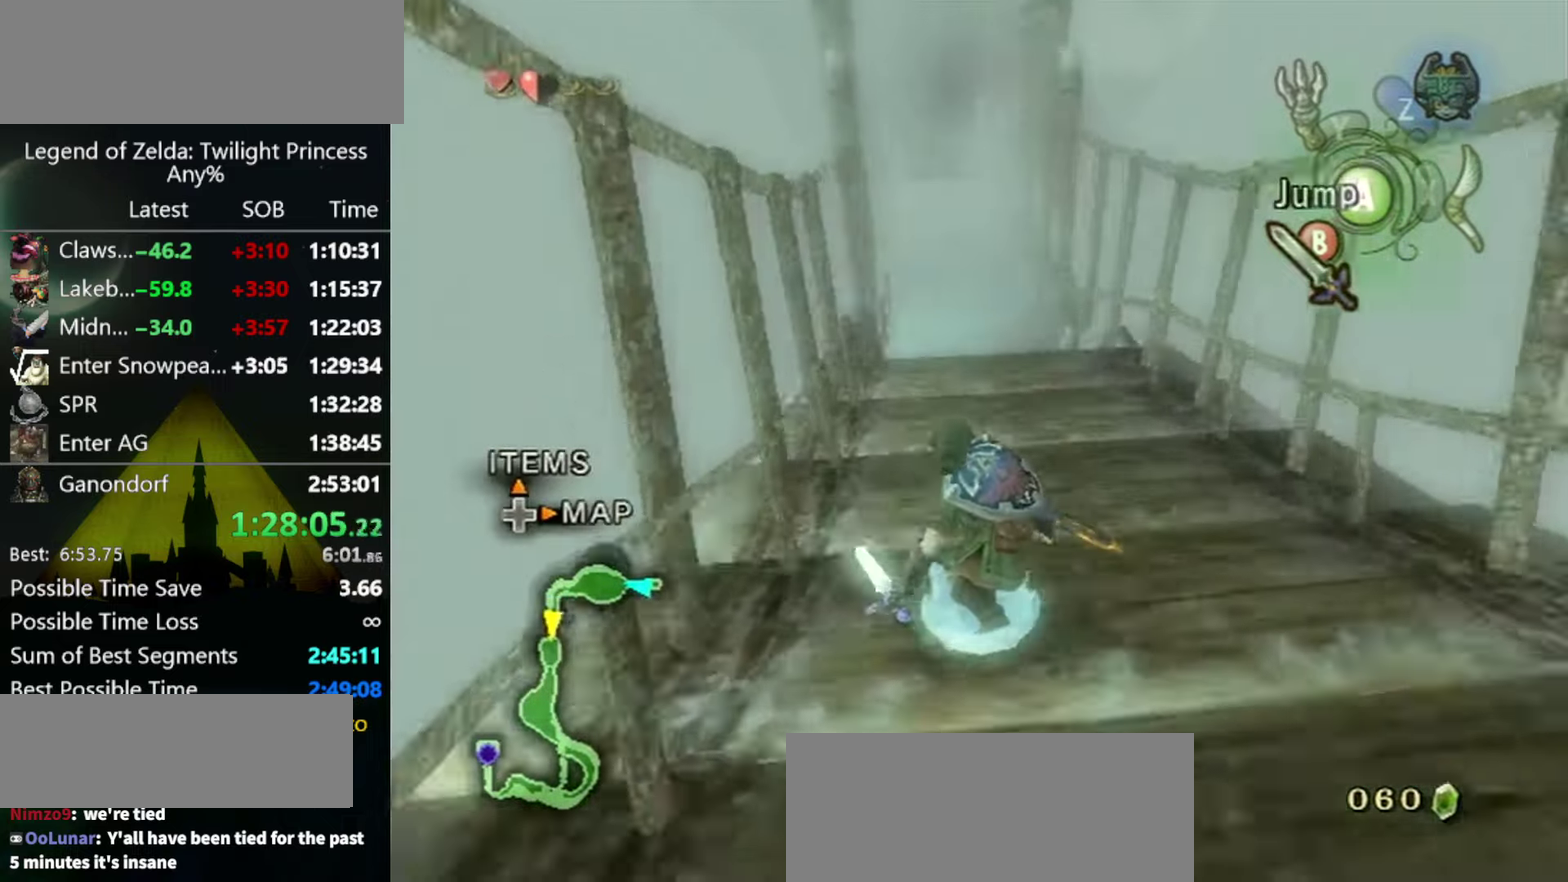
{"buttons": [], "left_stick": "up", "right_stick": "center", "events": [[100, "left_stick", "up-left"], [166, "left_stick", "up"], [300, "A", "up"]]}
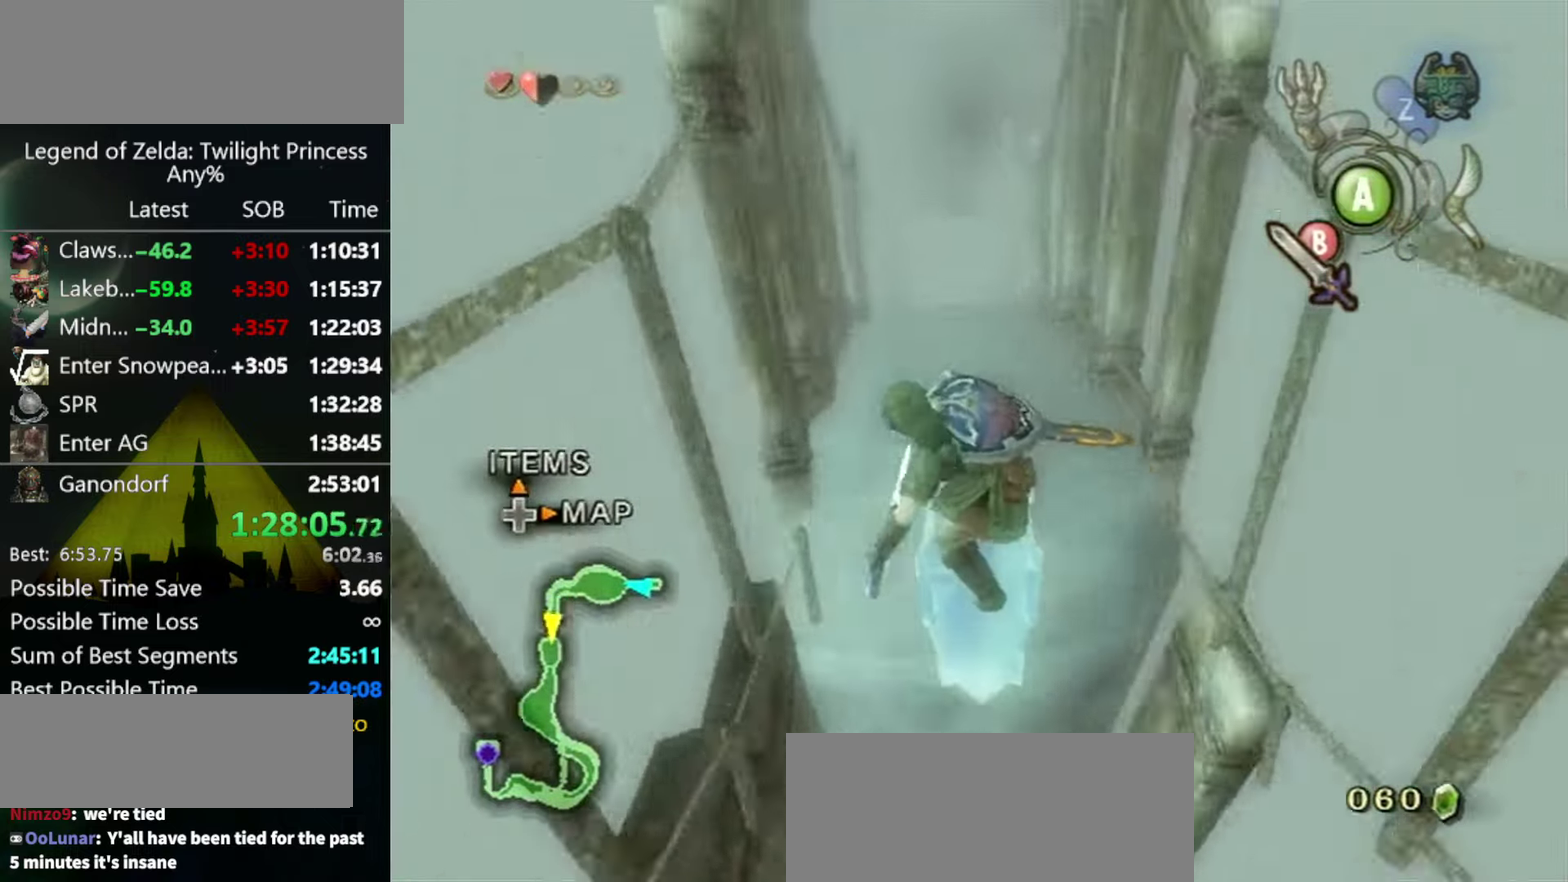
{"buttons": ["A"], "left_stick": "up", "right_stick": "center", "events": [[500, "A", "down"]]}
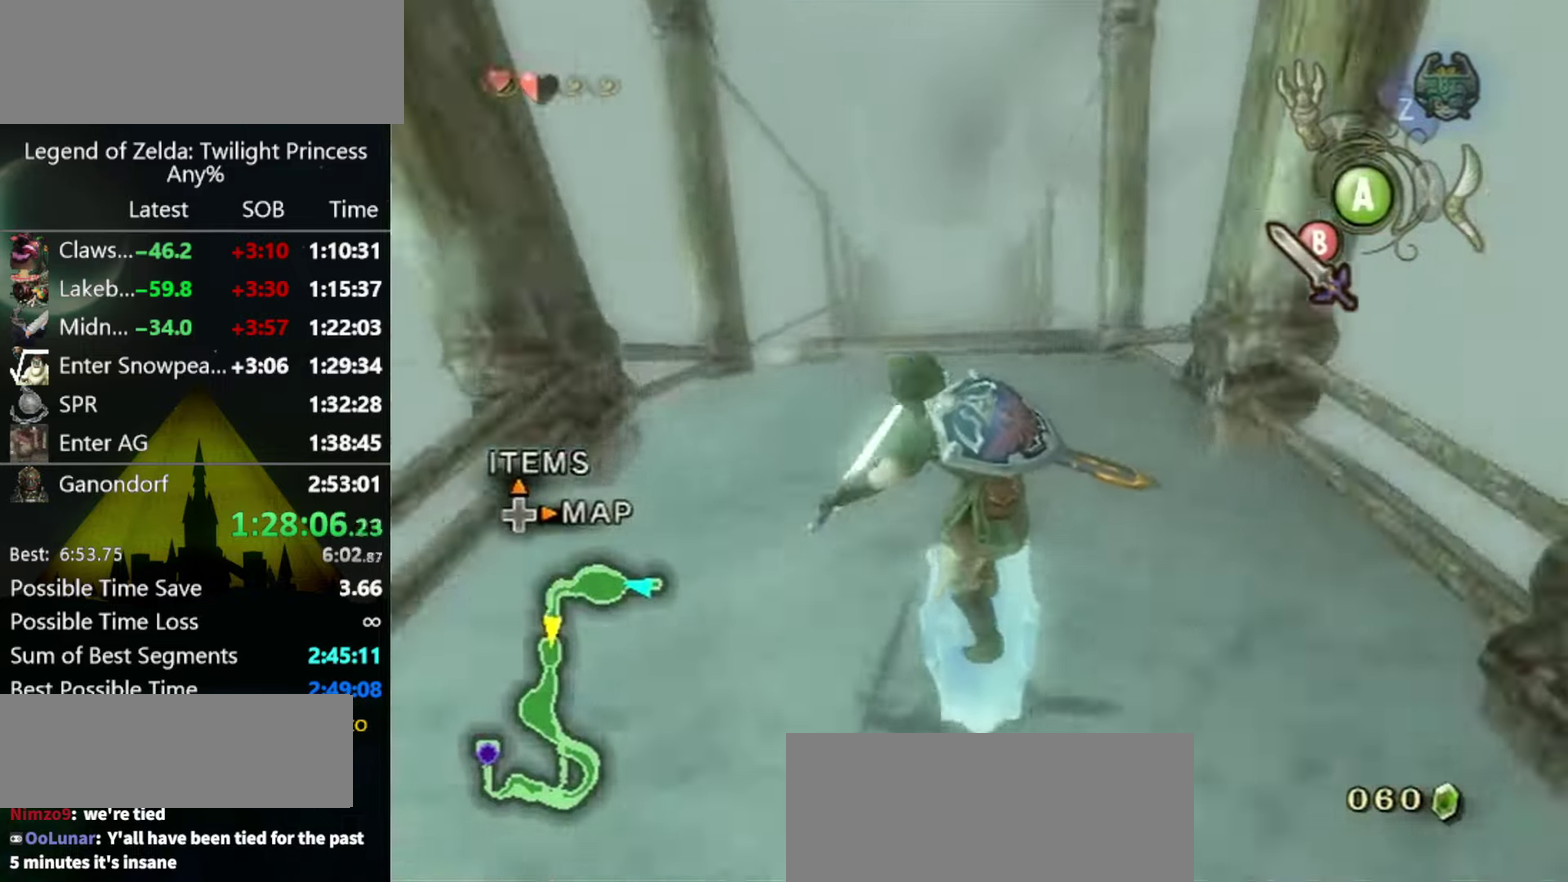
{"buttons": [], "left_stick": "up", "right_stick": "center", "events": [[66, "A", "up"], [400, "A", "down"], [466, "A", "up"]]}
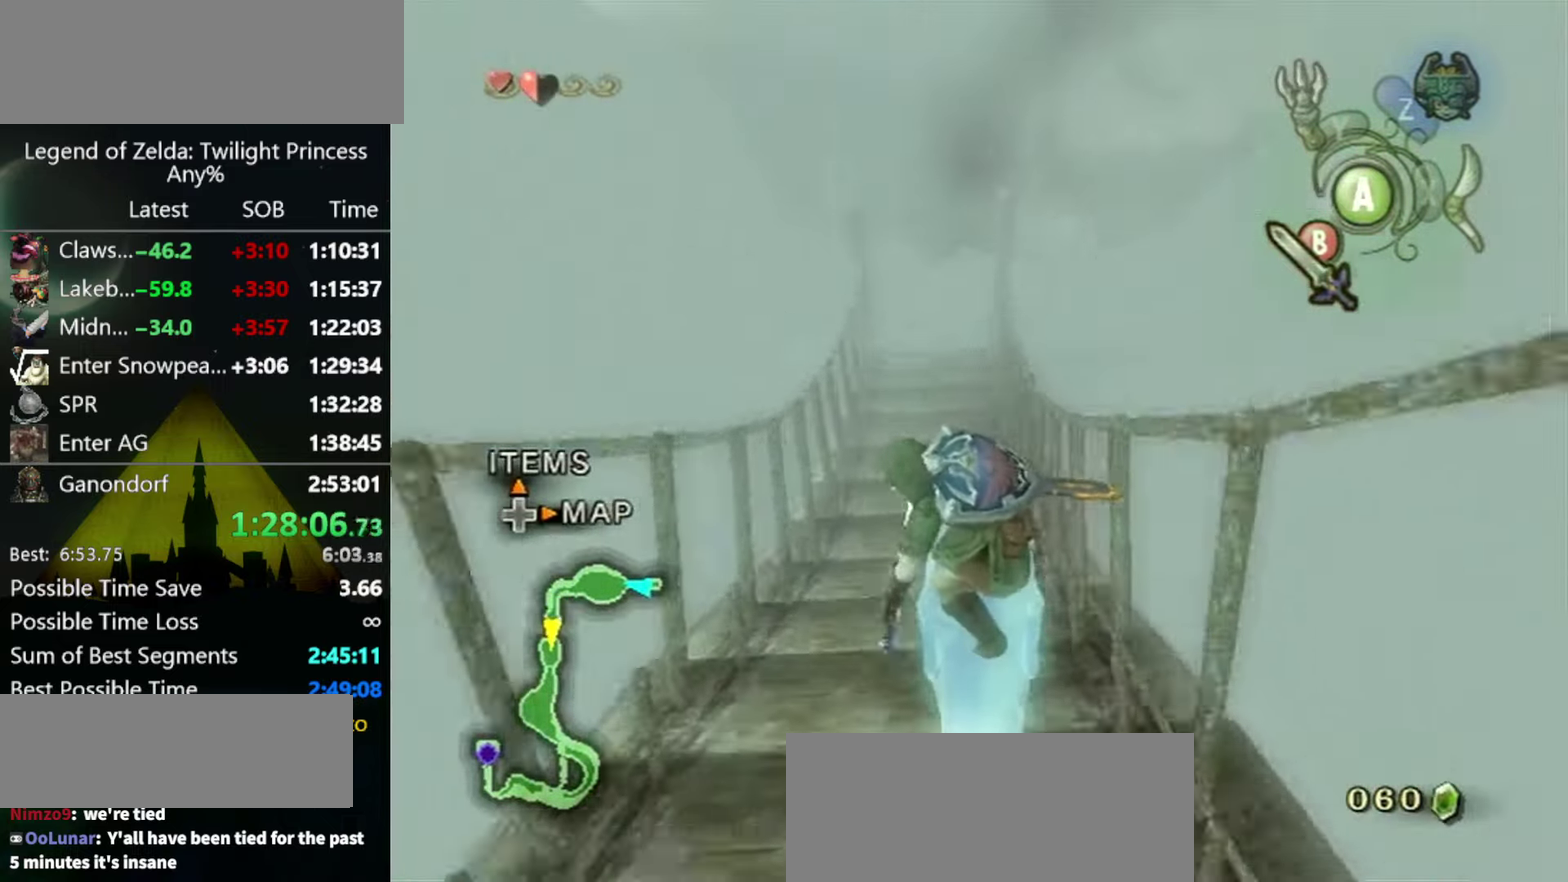
{"buttons": [], "left_stick": "up", "right_stick": "center", "events": []}
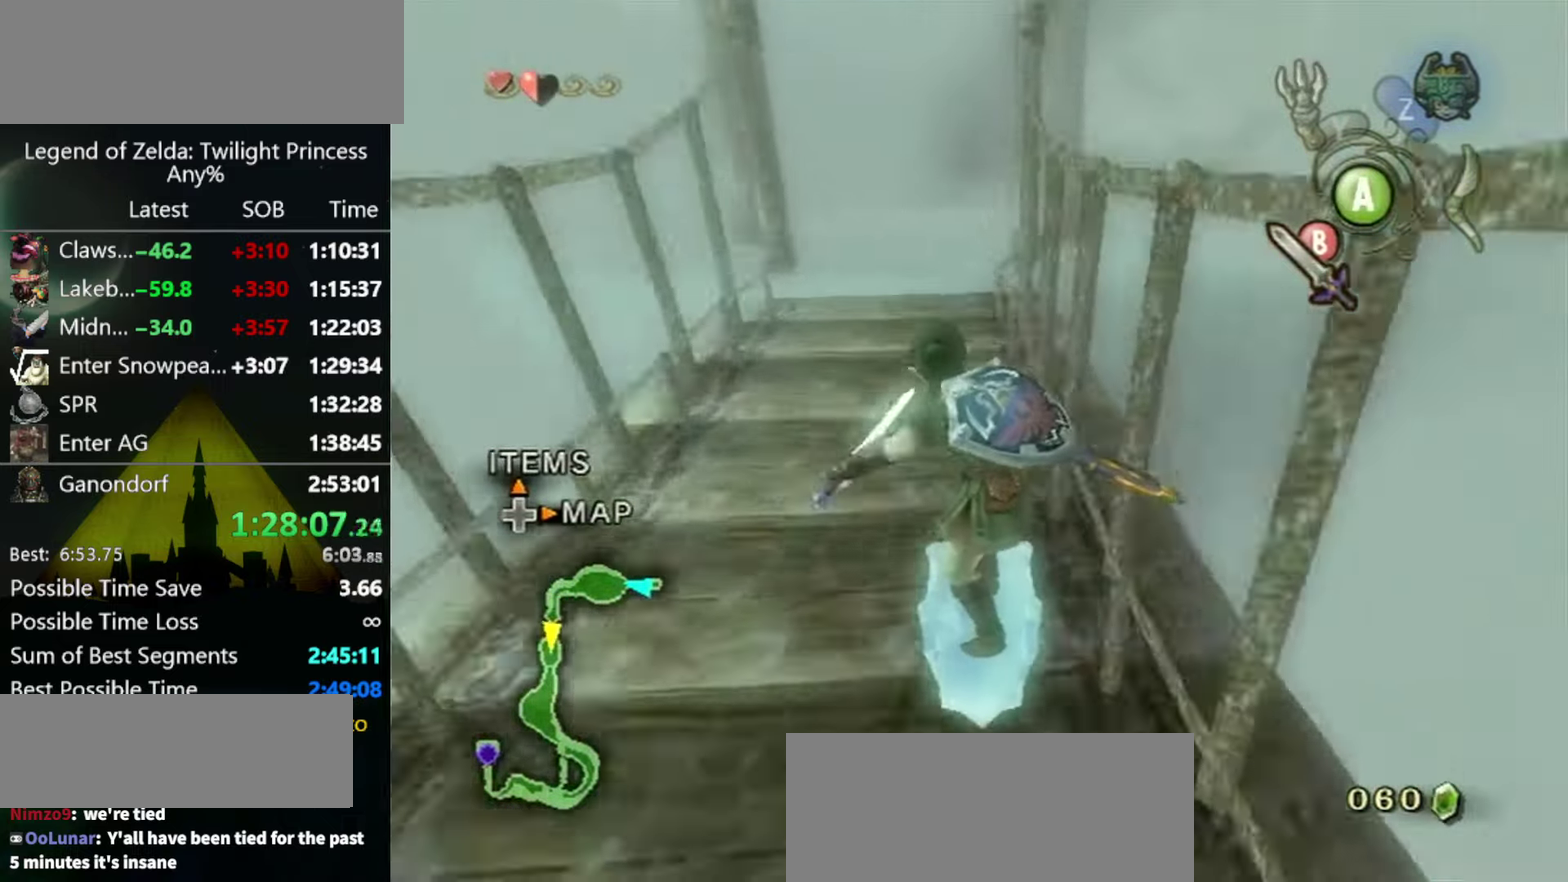
{"buttons": ["A"], "left_stick": "up", "right_stick": "center", "events": [[100, "A", "down"], [233, "A", "up"], [366, "A", "down"], [433, "A", "up"], [500, "A", "down"]]}
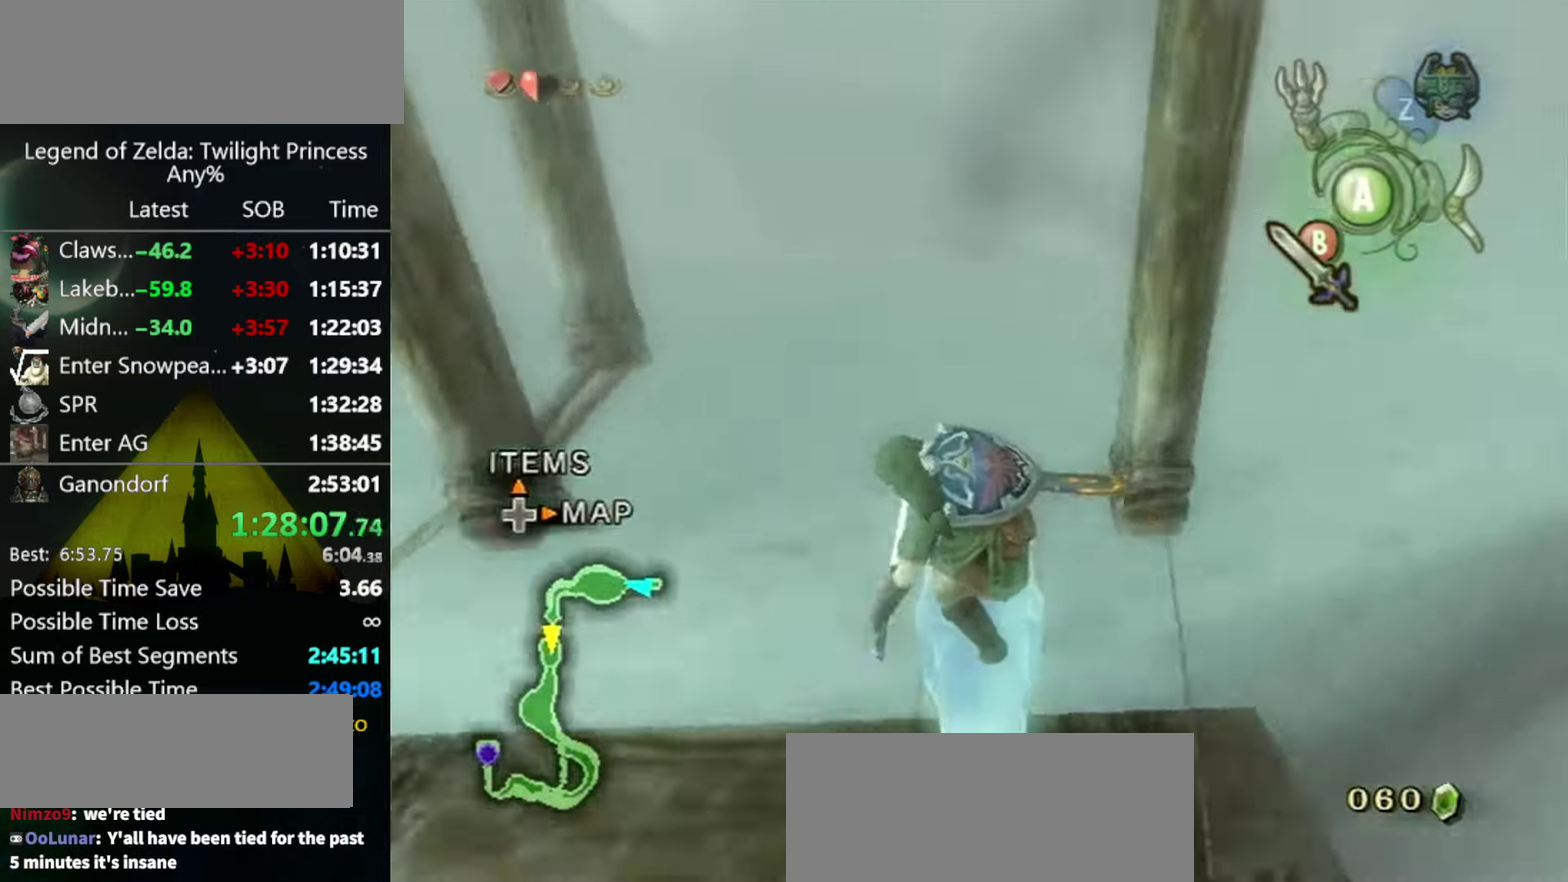
{"buttons": ["A"], "left_stick": "up", "right_stick": "center", "events": [[100, "A", "up"], [334, "A", "down"], [400, "A", "up"], [500, "A", "down"]]}
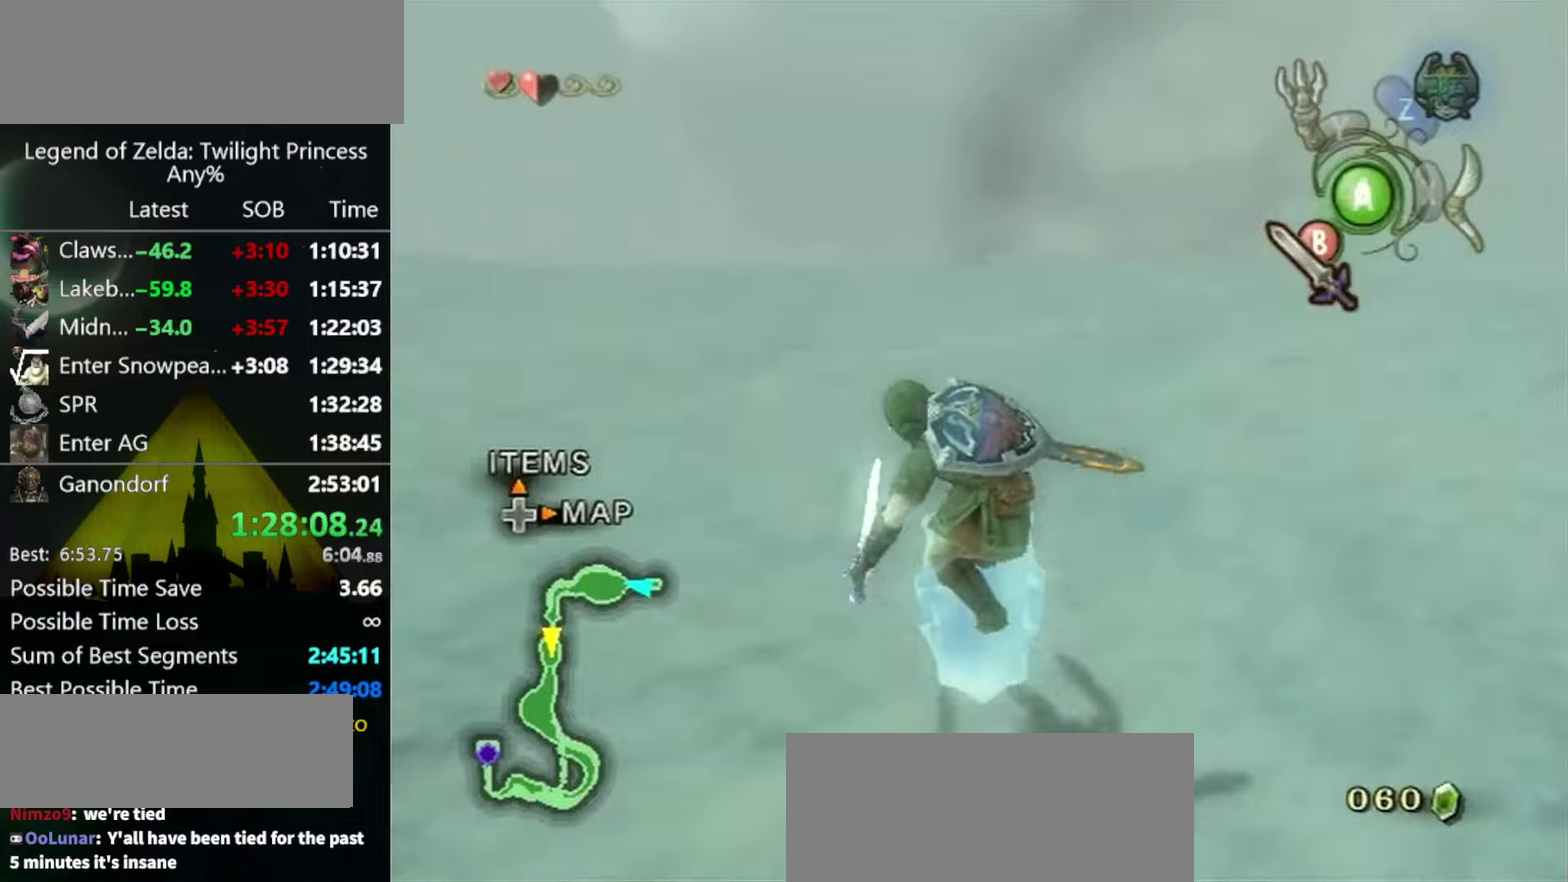
{"buttons": [], "left_stick": "up", "right_stick": "center", "events": [[34, "A", "up"], [134, "A", "down"], [167, "A", "up"], [234, "A", "down"], [267, "A", "up"]]}
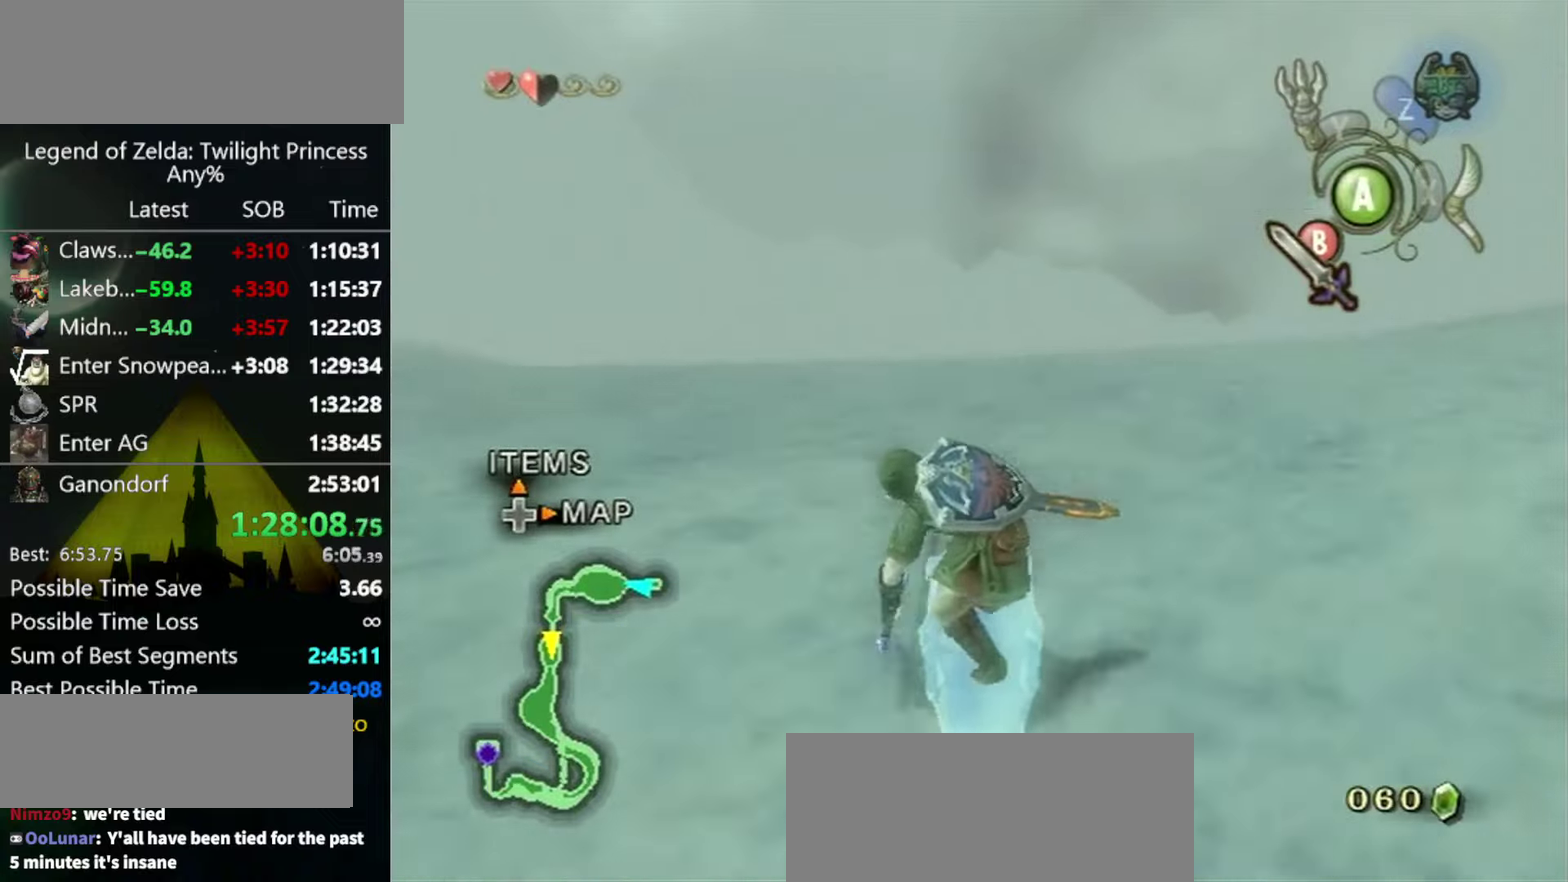
{"buttons": [], "left_stick": "up", "right_stick": "center", "events": [[67, "A", "down"], [234, "A", "up"]]}
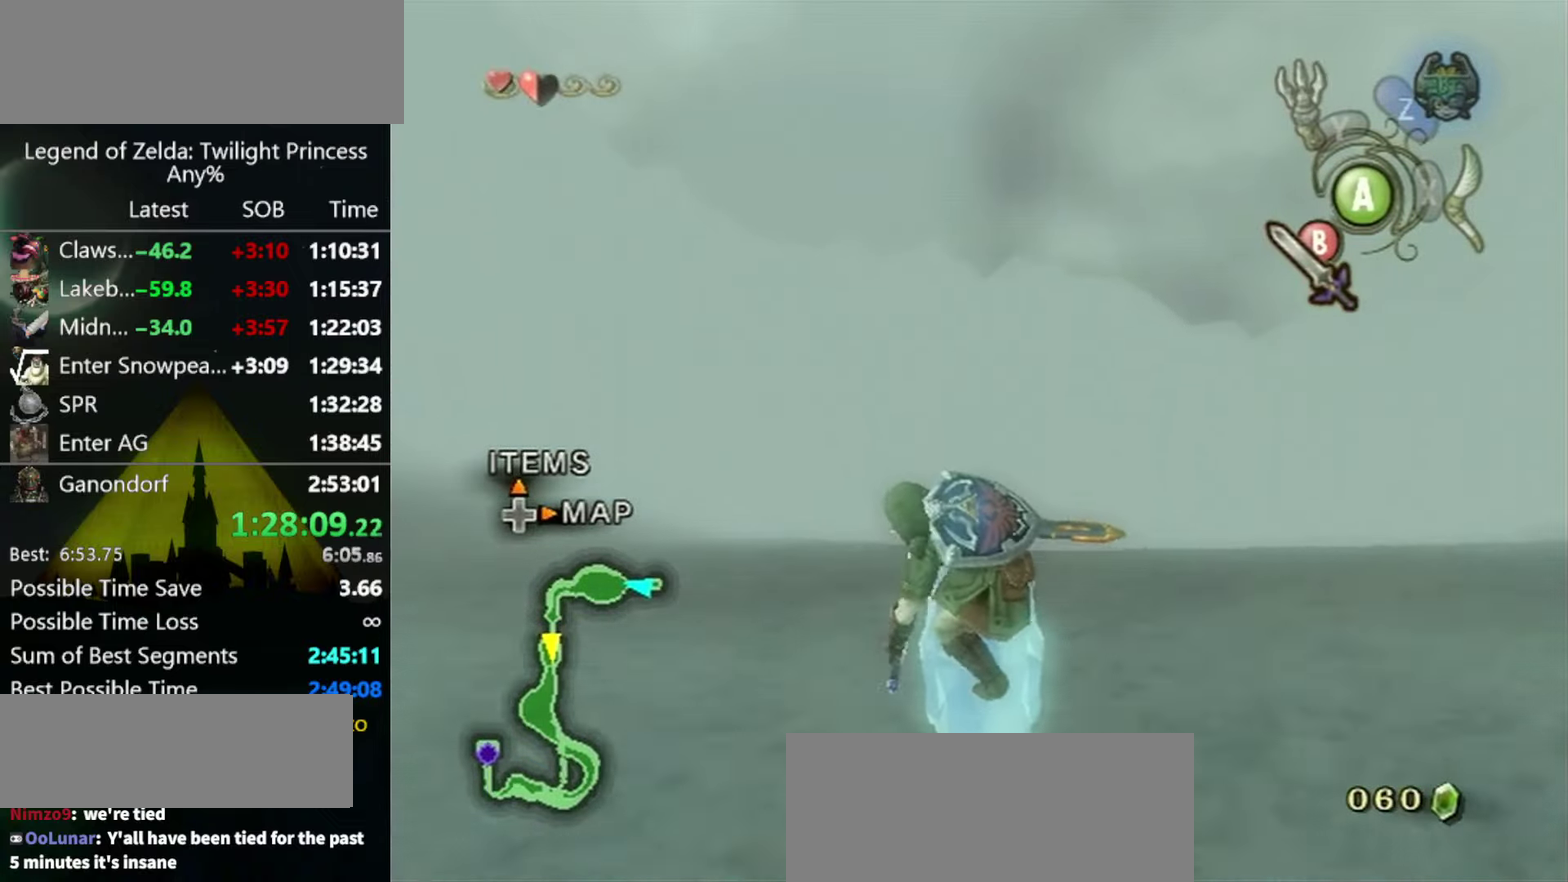
{"buttons": [], "left_stick": "up", "right_stick": "center", "events": []}
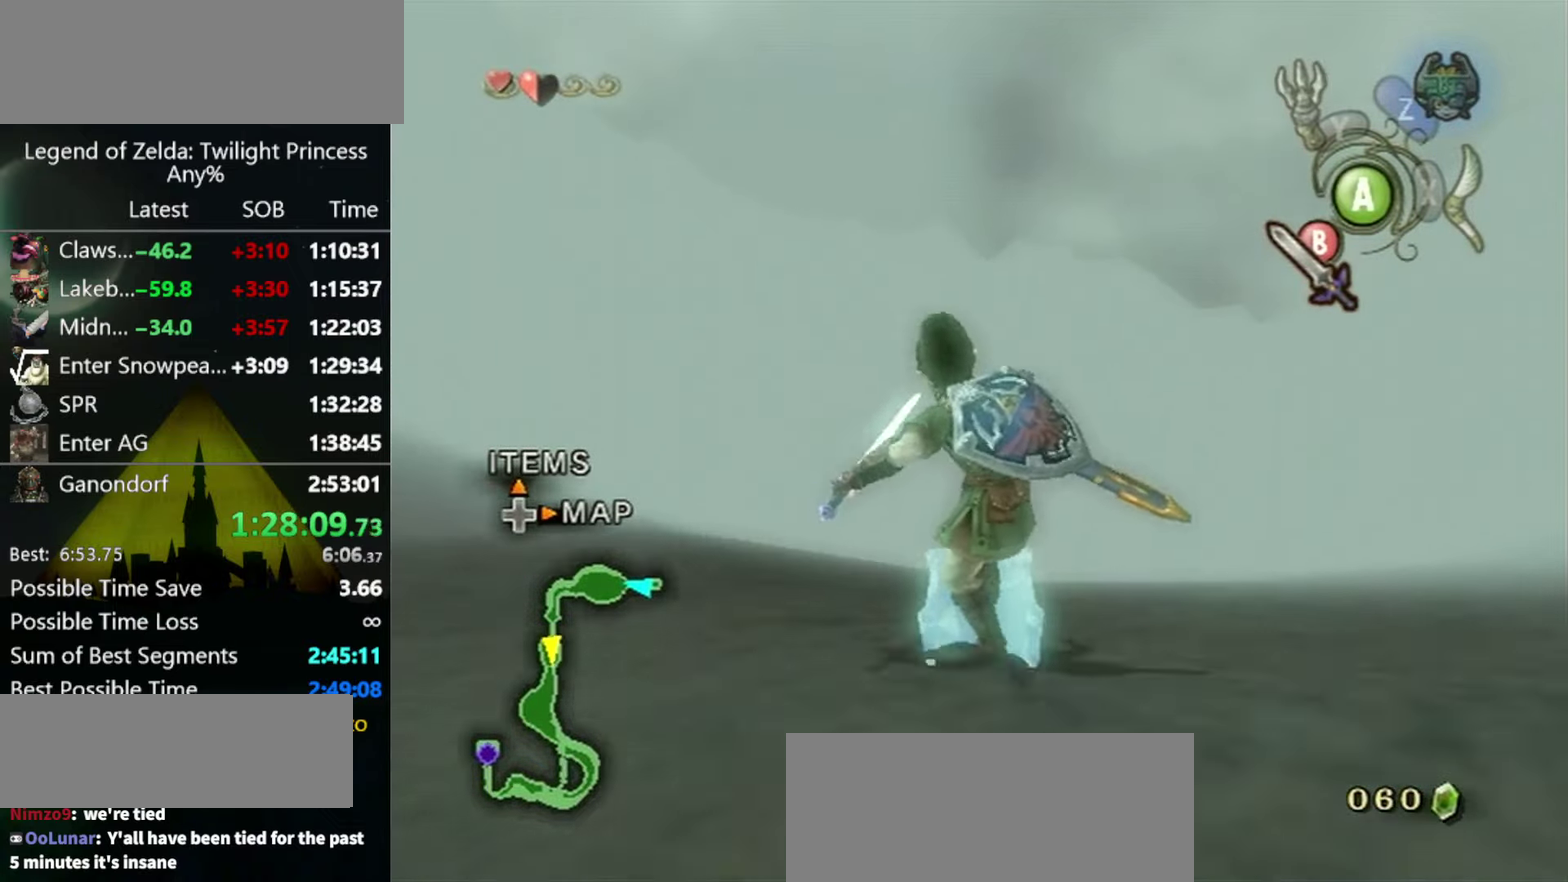
{"buttons": [], "left_stick": "up", "right_stick": "center", "events": [[334, "A", "down"], [400, "A", "up"]]}